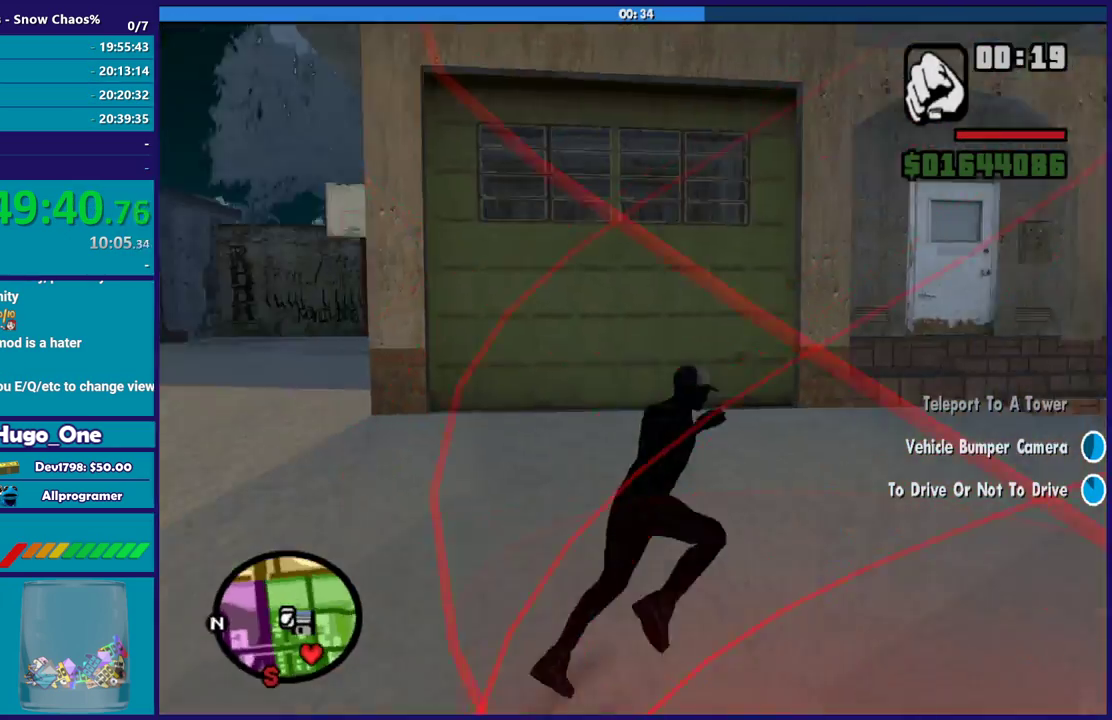
Gameplay with a controller (Xbox layout); each line is a JSON object with the inputs held at the frame after it. "events" lists button and stick changes between this image and that frame as [ms after this image, input, new state], when the widget could be followed in between.
{"buttons": [], "left_stick": "down", "right_stick": "down-right", "events": [[67, "right_stick", "center"], [200, "A", "down"], [267, "left_stick", "right"], [300, "A", "up"], [367, "left_stick", "down-right"], [467, "left_stick", "down"], [500, "right_stick", "down-right"]]}
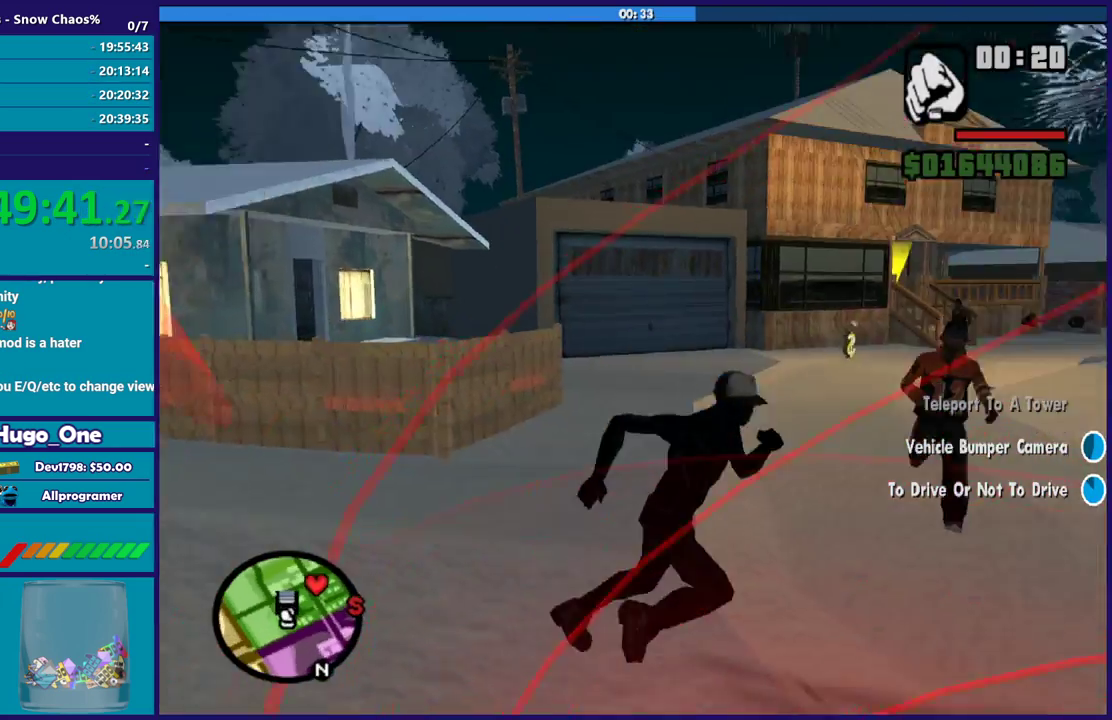
{"buttons": ["A"], "left_stick": "center", "right_stick": "center", "events": [[167, "left_stick", "down-right"], [201, "right_stick", "center"], [267, "left_stick", "center"], [301, "A", "down"], [401, "A", "up"], [501, "A", "down"]]}
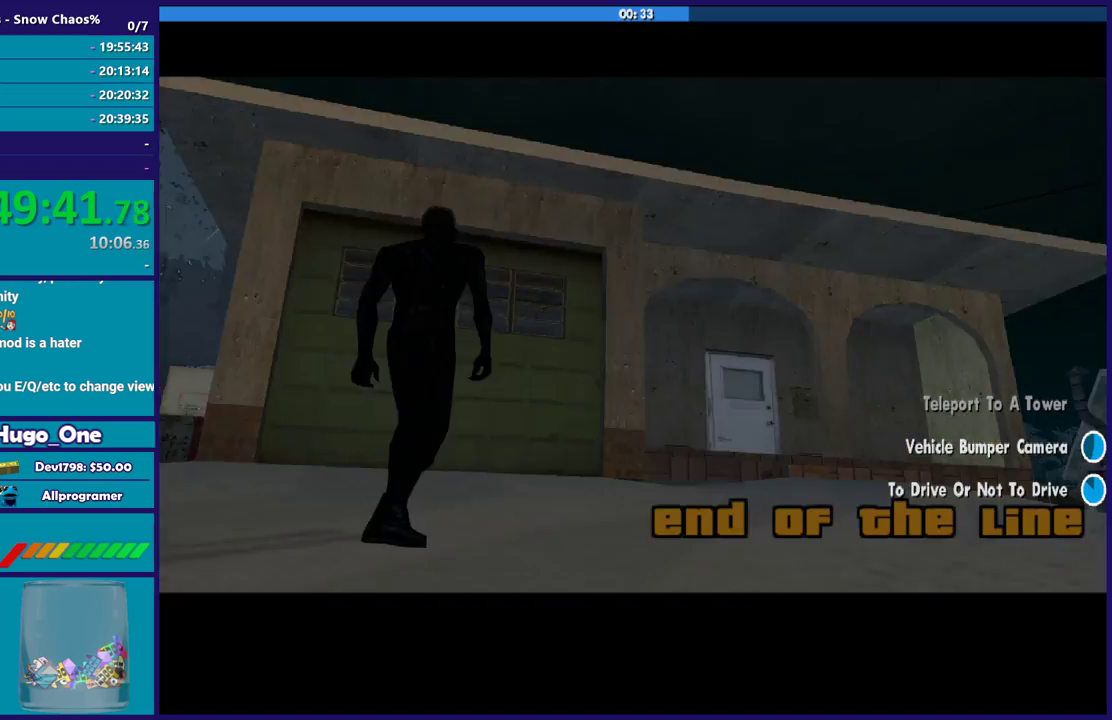
{"buttons": [], "left_stick": "center", "right_stick": "center", "events": [[100, "A", "up"], [200, "A", "down"], [300, "A", "up"], [400, "A", "down"], [500, "A", "up"]]}
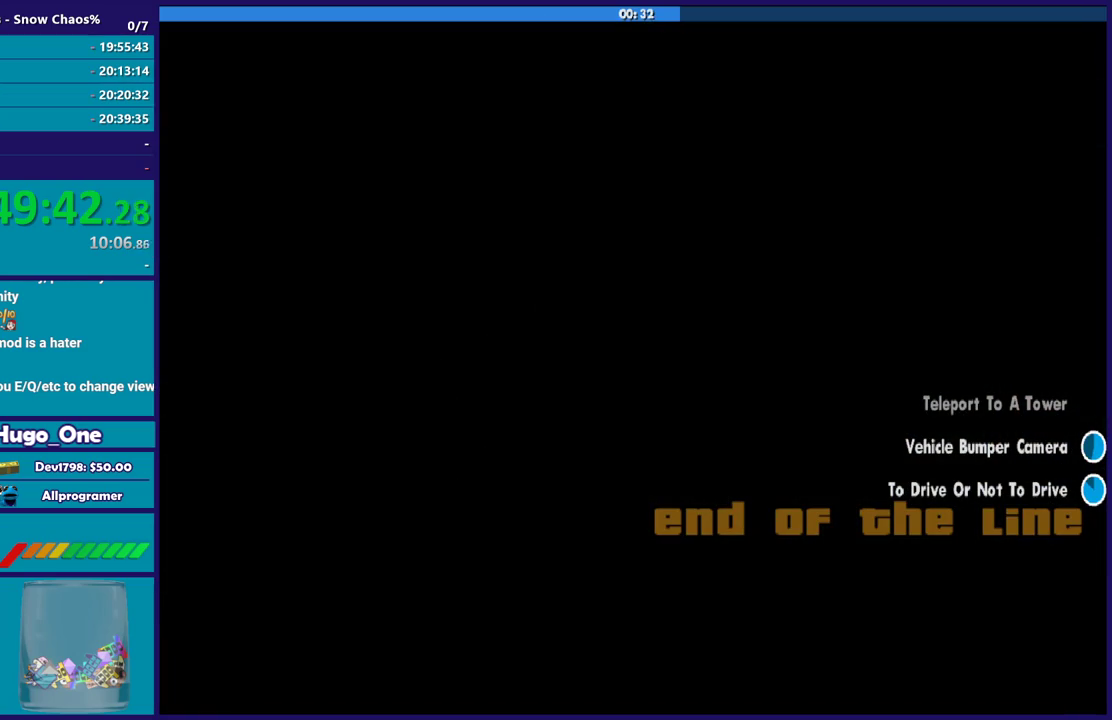
{"buttons": ["A"], "left_stick": "center", "right_stick": "center", "events": [[100, "A", "down"], [201, "A", "up"], [301, "A", "down"], [401, "A", "up"], [467, "A", "down"]]}
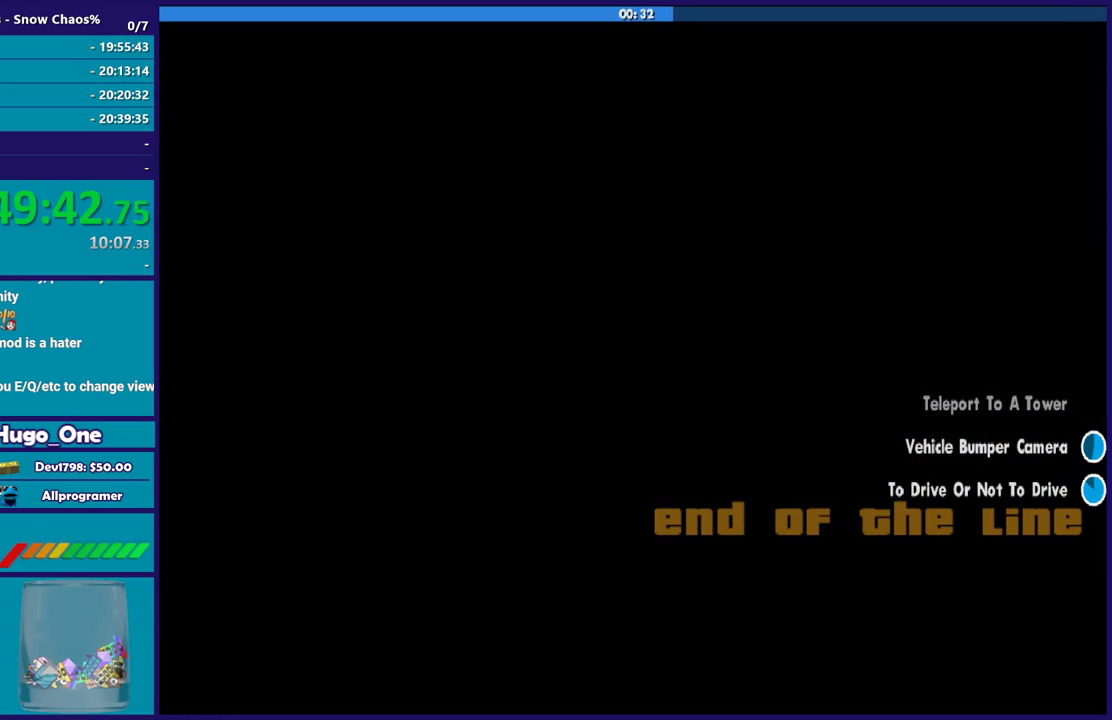
{"buttons": [], "left_stick": "up", "right_stick": "center", "events": [[100, "A", "up"], [200, "A", "down"], [267, "A", "up"], [400, "A", "down"], [400, "left_stick", "up"], [500, "A", "up"]]}
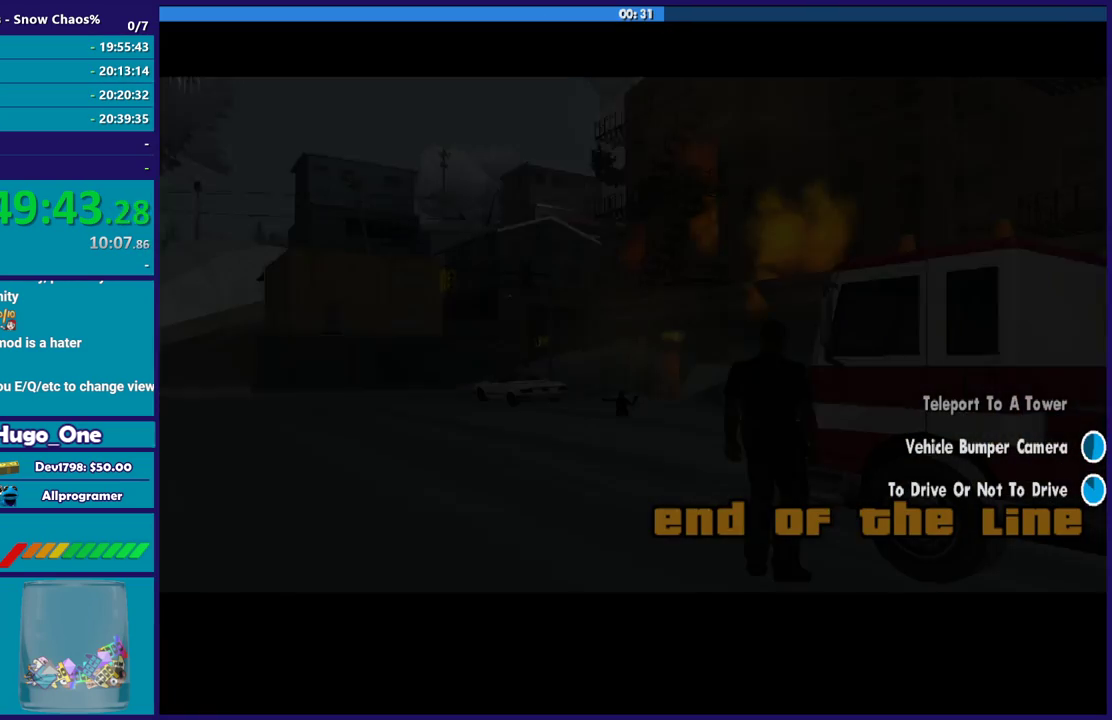
{"buttons": ["A"], "left_stick": "up", "right_stick": "center", "events": [[100, "A", "down"], [201, "A", "up"], [301, "A", "down"], [401, "A", "up"], [501, "A", "down"]]}
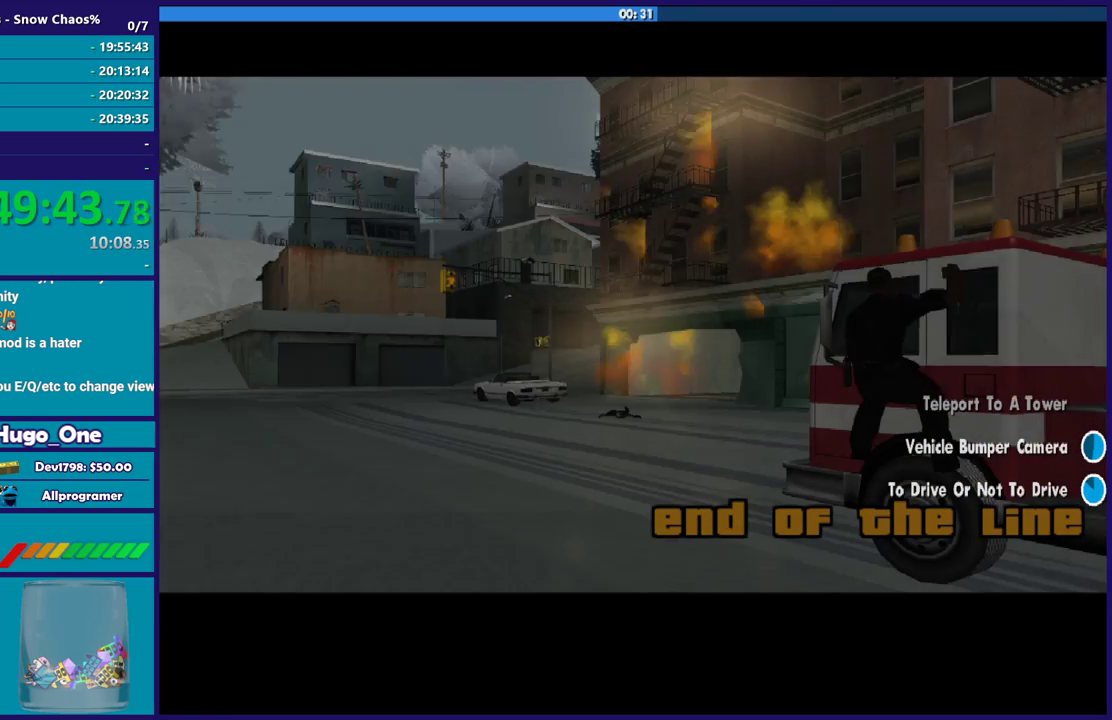
{"buttons": ["R2"], "left_stick": "up", "right_stick": "center", "events": [[100, "A", "up"], [200, "A", "down"], [300, "A", "up"], [367, "A", "down"], [400, "R2", "down"], [500, "A", "up"]]}
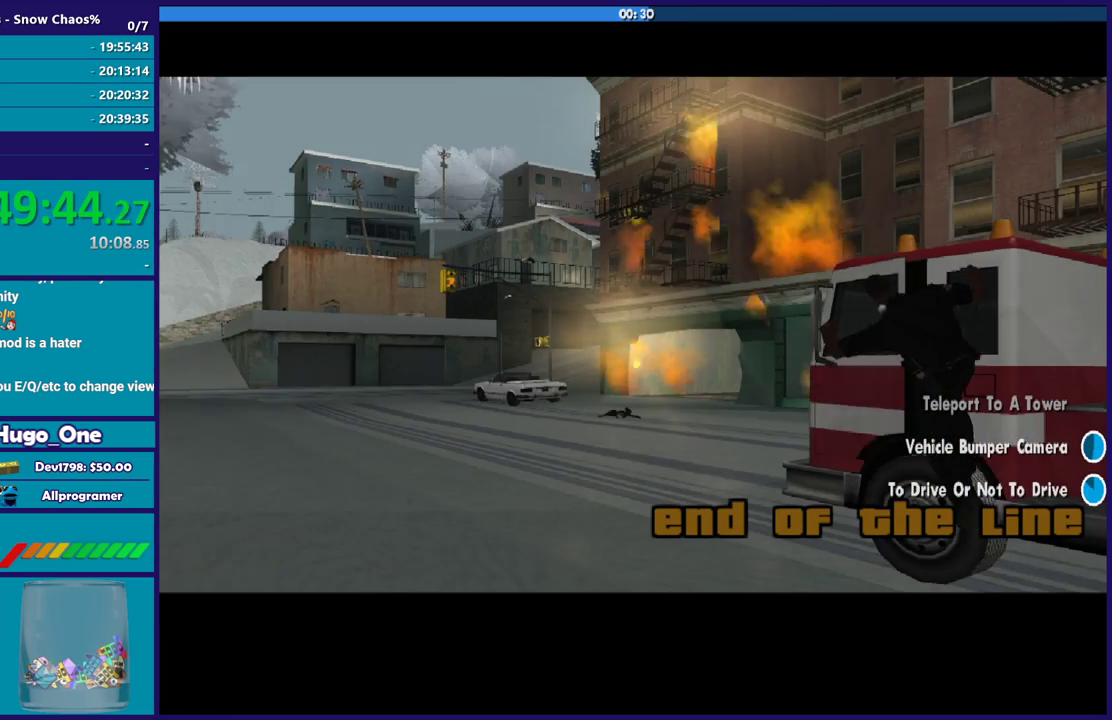
{"buttons": [], "left_stick": "up", "right_stick": "center", "events": [[34, "R2", "up"], [134, "A", "down"], [234, "A", "up"], [334, "A", "down"], [467, "A", "up"]]}
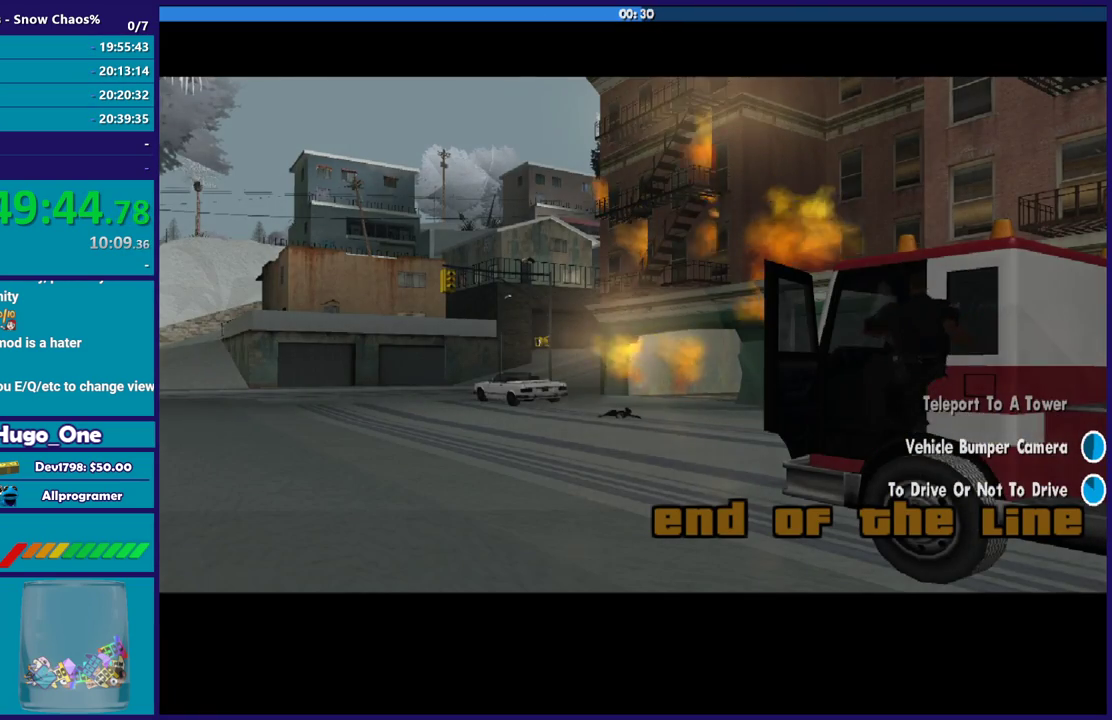
{"buttons": ["A"], "left_stick": "up", "right_stick": "center", "events": [[67, "A", "down"], [167, "A", "up"], [267, "A", "down"], [367, "A", "up"], [467, "A", "down"]]}
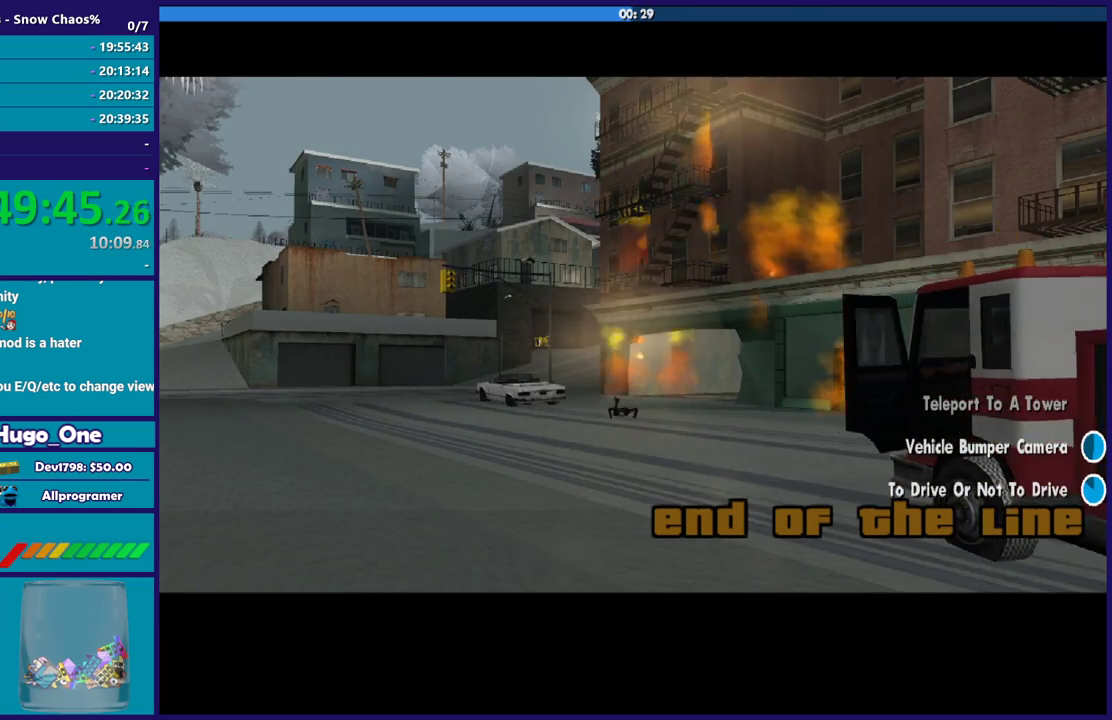
{"buttons": [], "left_stick": "up", "right_stick": "center", "events": [[100, "A", "up"], [167, "A", "down"], [301, "A", "up"], [401, "A", "down"], [501, "A", "up"]]}
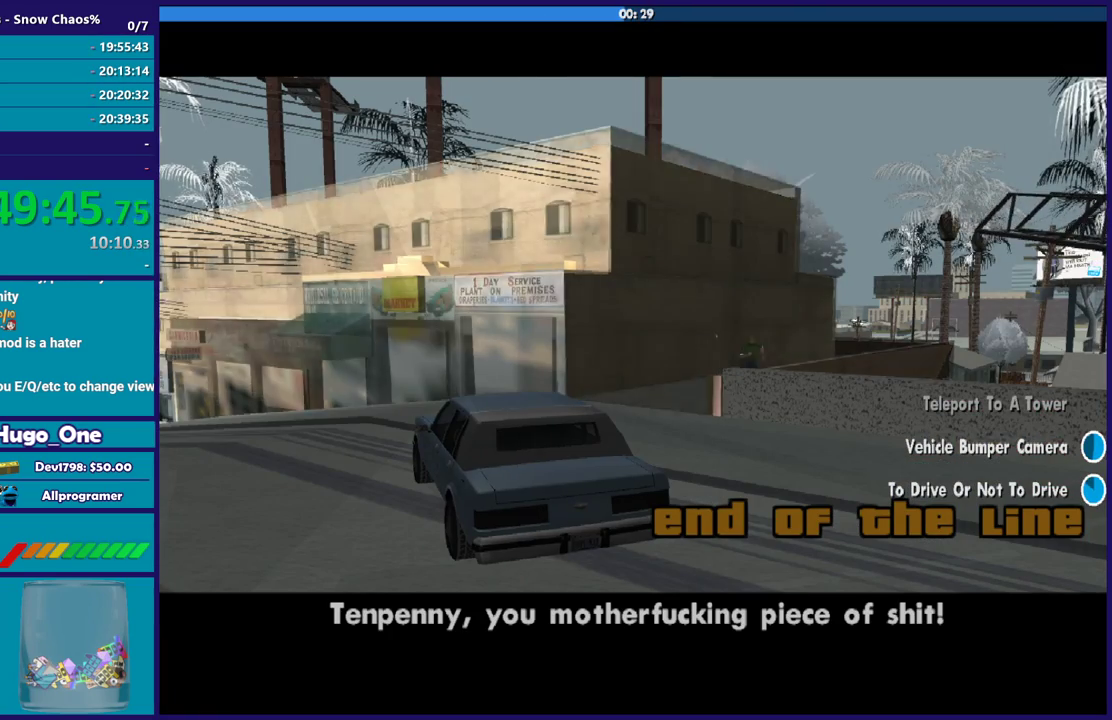
{"buttons": [], "left_stick": "center", "right_stick": "center", "events": [[100, "A", "down"], [233, "A", "up"], [300, "A", "down"], [334, "R2", "down"], [434, "left_stick", "center"], [467, "A", "up"], [500, "R2", "up"]]}
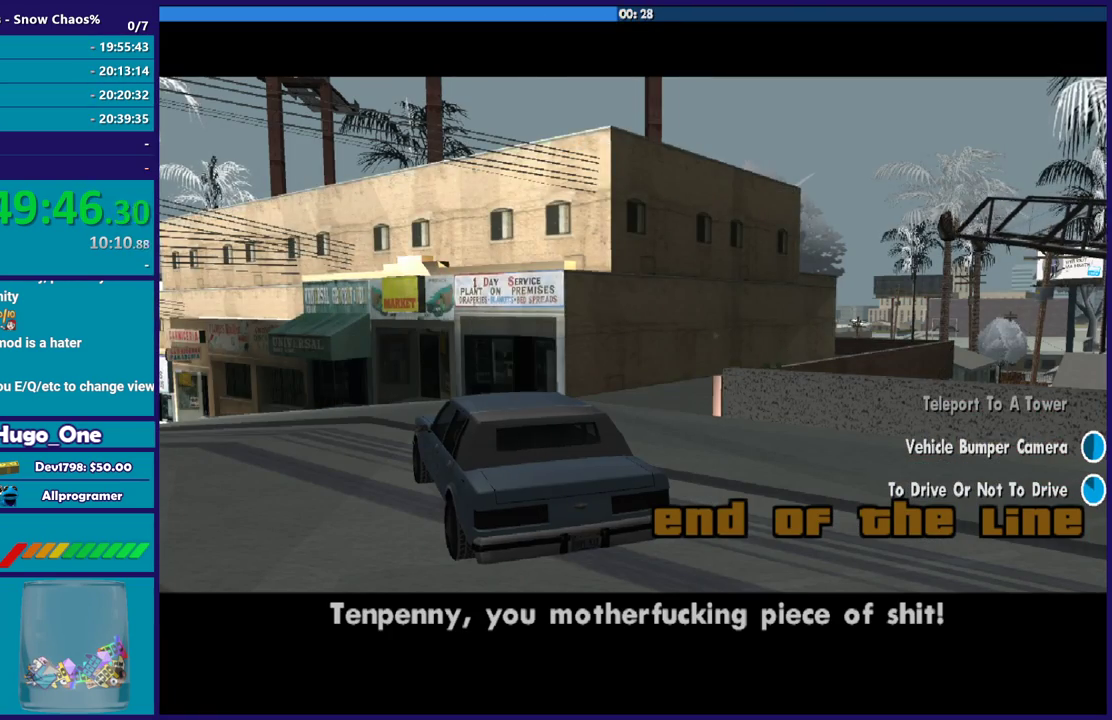
{"buttons": ["A"], "left_stick": "center", "right_stick": "center", "events": [[67, "A", "down"], [201, "A", "up"], [301, "A", "down"], [401, "A", "up"], [501, "A", "down"]]}
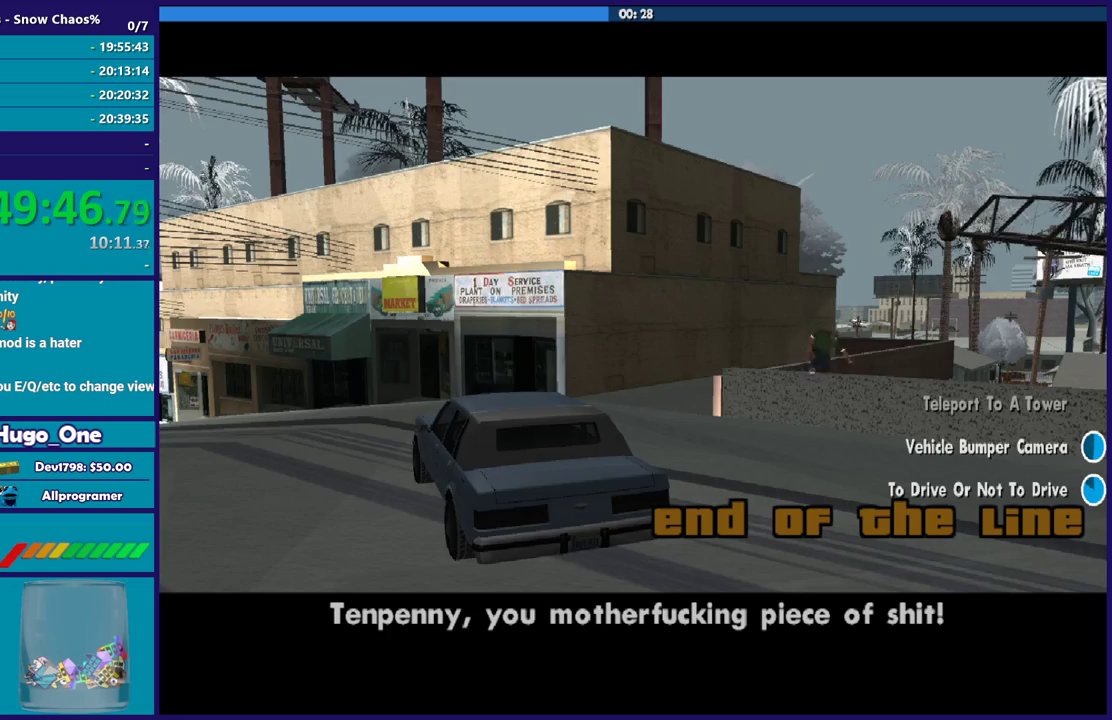
{"buttons": [], "left_stick": "center", "right_stick": "center", "events": [[133, "A", "up"], [233, "A", "down"], [333, "A", "up"]]}
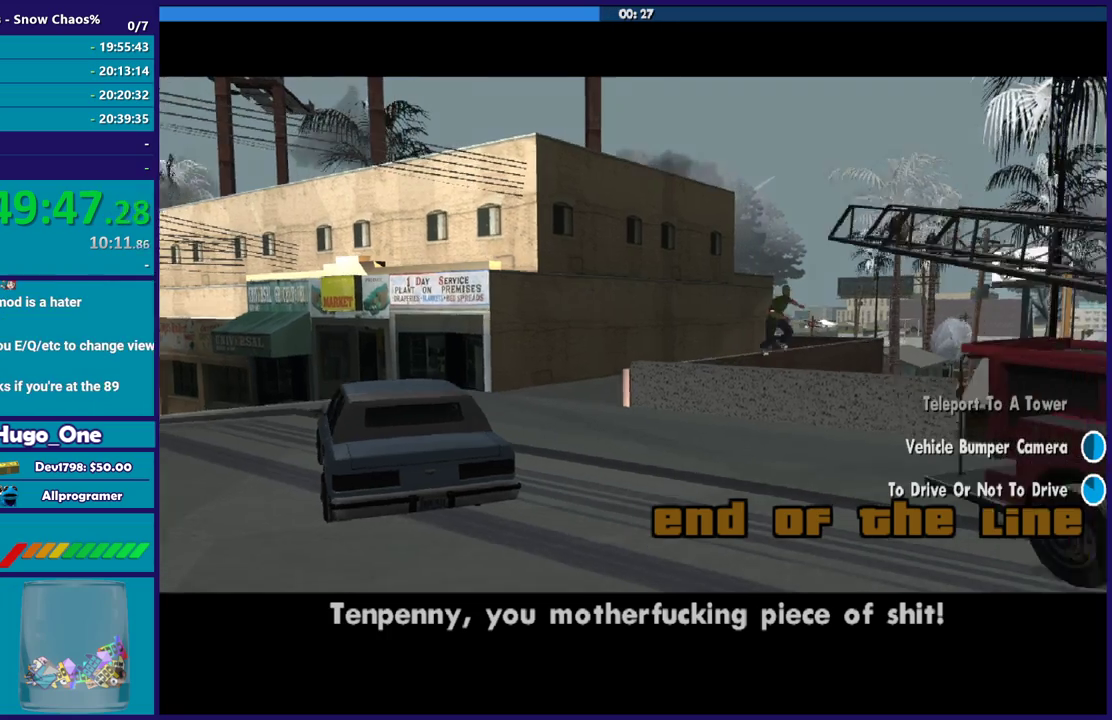
{"buttons": ["A"], "left_stick": "center", "right_stick": "center", "events": [[34, "A", "down"], [134, "A", "up"], [467, "A", "down"]]}
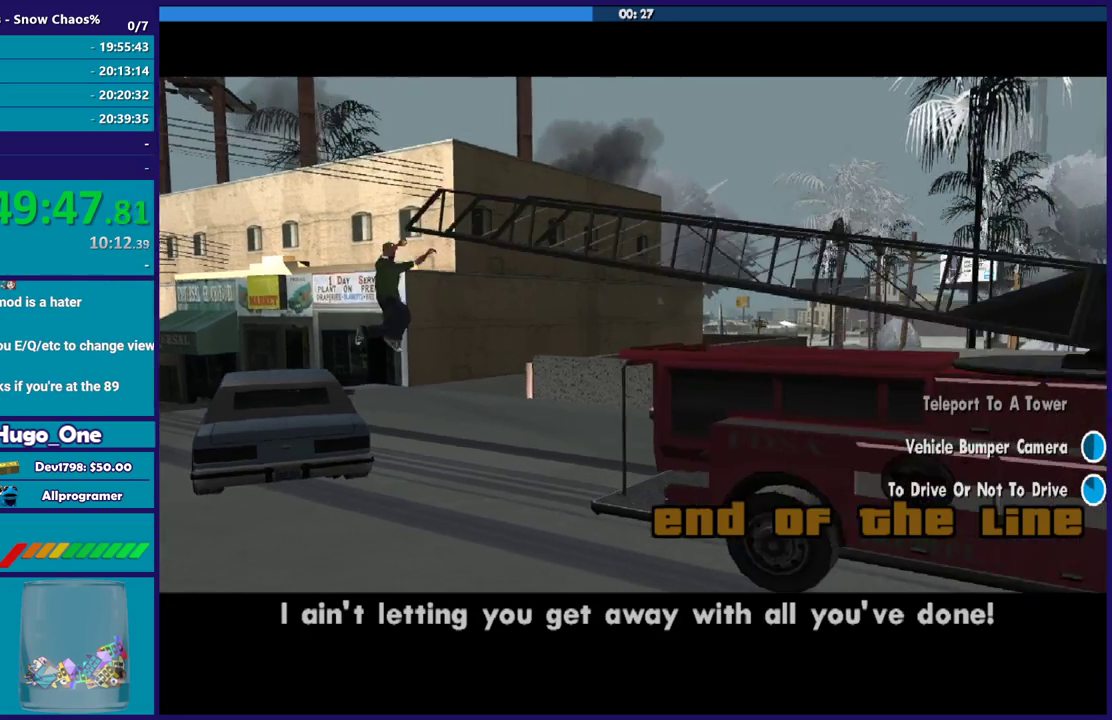
{"buttons": ["A"], "left_stick": "center", "right_stick": "center", "events": [[67, "A", "up"], [167, "A", "down"], [300, "A", "up"], [434, "A", "down"]]}
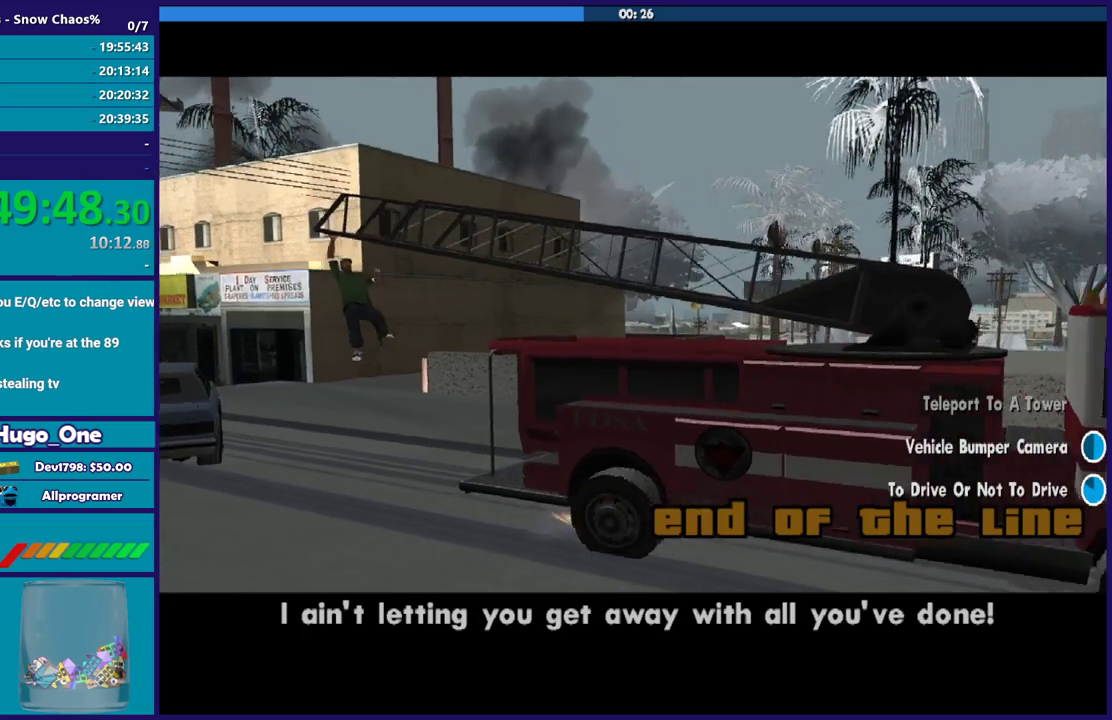
{"buttons": [], "left_stick": "center", "right_stick": "center", "events": [[67, "A", "up"], [134, "A", "down"], [267, "A", "up"], [367, "A", "down"], [467, "A", "up"]]}
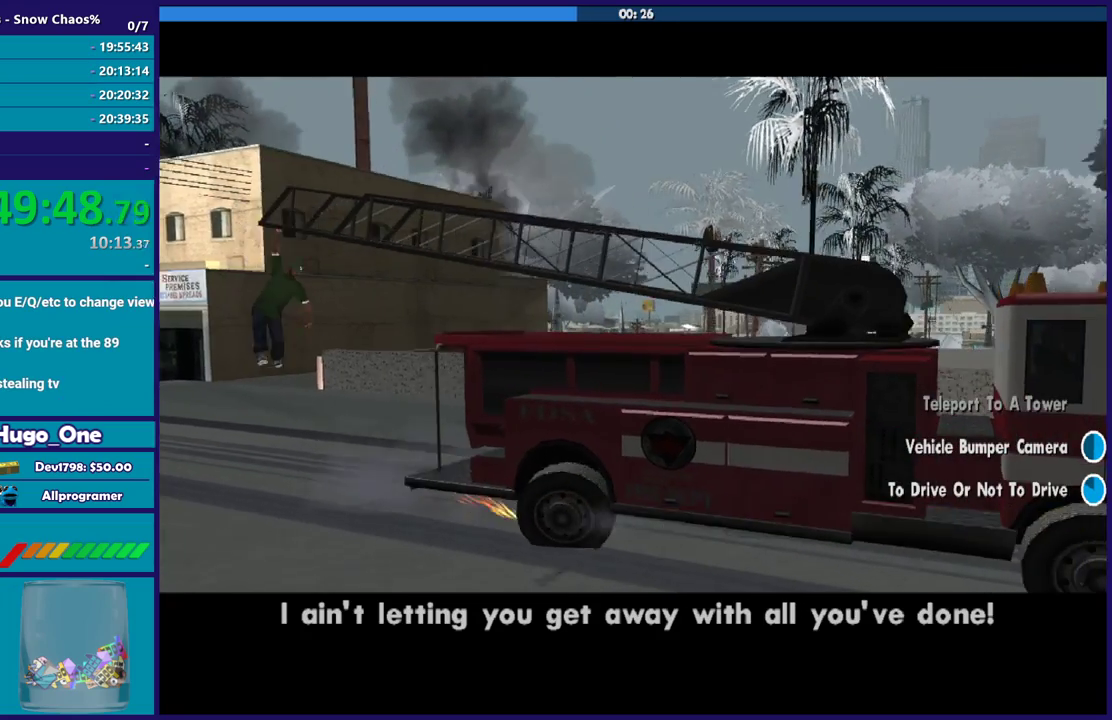
{"buttons": ["A"], "left_stick": "center", "right_stick": "center", "events": [[67, "A", "down"], [167, "A", "up"], [267, "A", "down"], [400, "A", "up"], [467, "A", "down"]]}
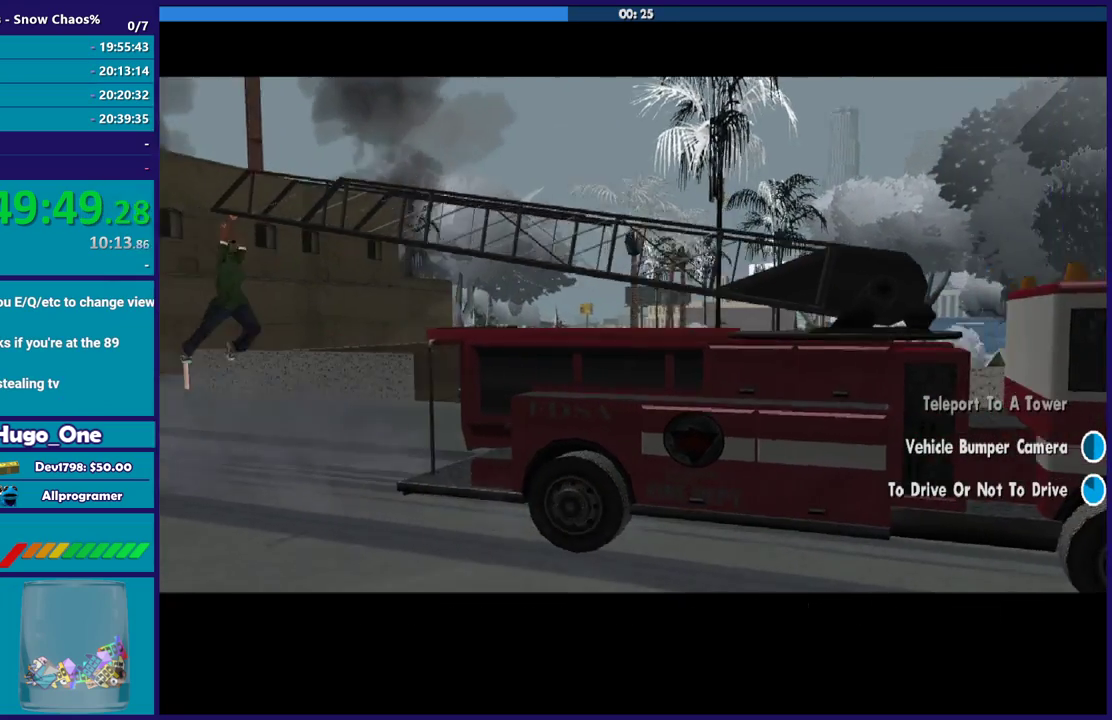
{"buttons": ["R2"], "left_stick": "center", "right_stick": "center", "events": [[67, "A", "up"], [167, "A", "down"], [334, "R2", "down"], [501, "A", "up"]]}
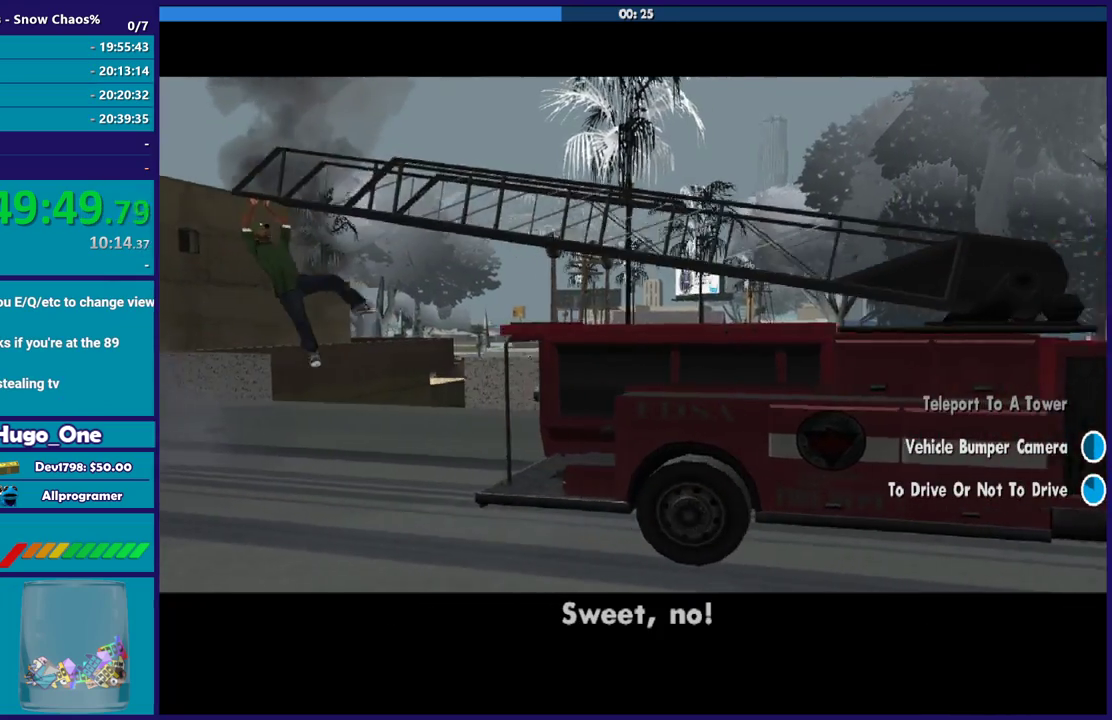
{"buttons": [], "left_stick": "center", "right_stick": "center", "events": [[33, "R2", "up"], [133, "A", "down"], [267, "A", "up"], [367, "A", "down"], [500, "A", "up"]]}
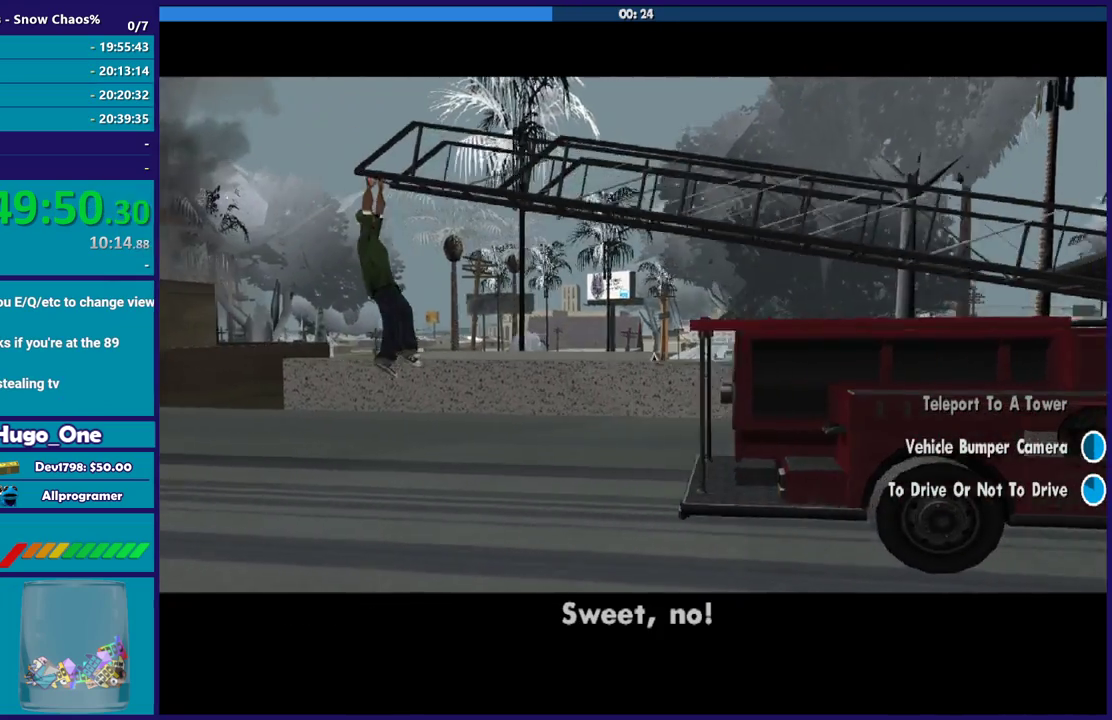
{"buttons": [], "left_stick": "center", "right_stick": "center", "events": [[100, "A", "down"], [201, "A", "up"], [301, "A", "down"], [401, "A", "up"]]}
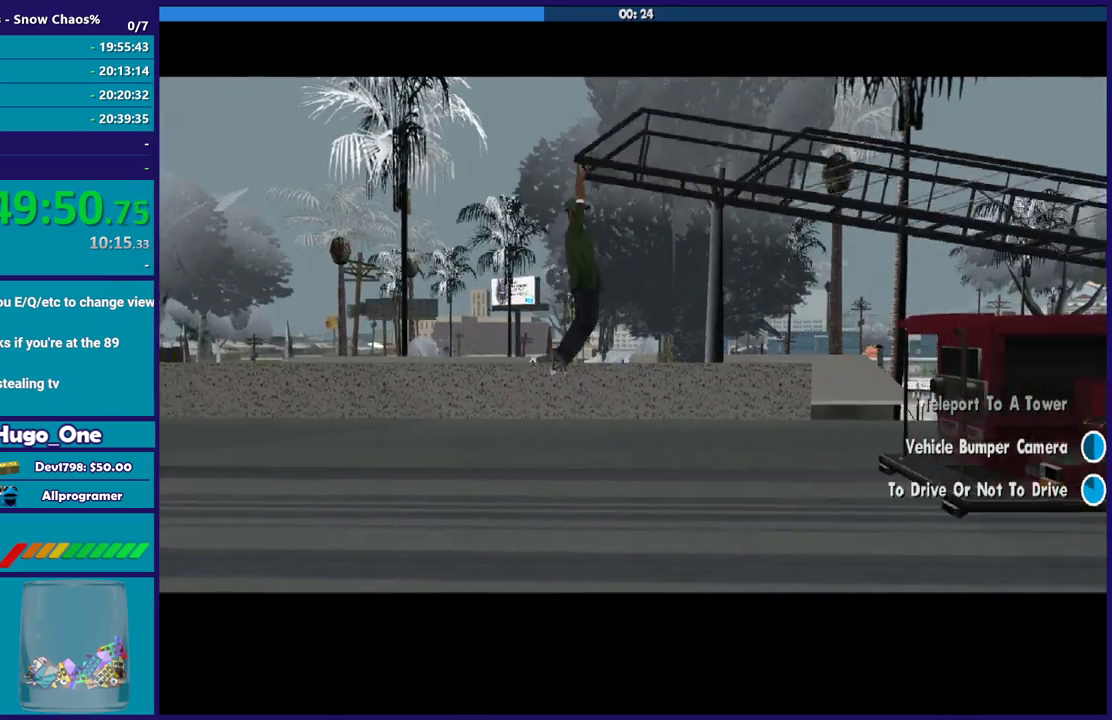
{"buttons": ["A"], "left_stick": "center", "right_stick": "center", "events": [[33, "A", "down"], [133, "A", "up"], [233, "A", "down"], [333, "A", "up"], [434, "A", "down"]]}
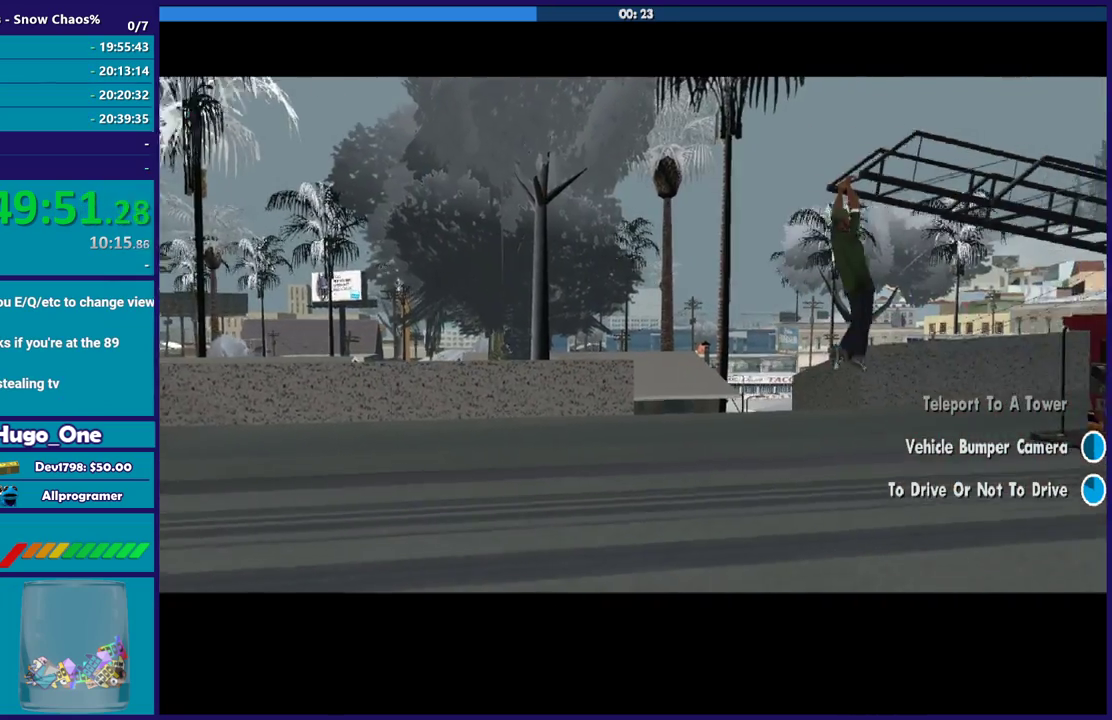
{"buttons": [], "left_stick": "center", "right_stick": "center", "events": [[67, "A", "up"], [167, "A", "down"], [234, "A", "up"], [301, "A", "down"], [434, "A", "up"]]}
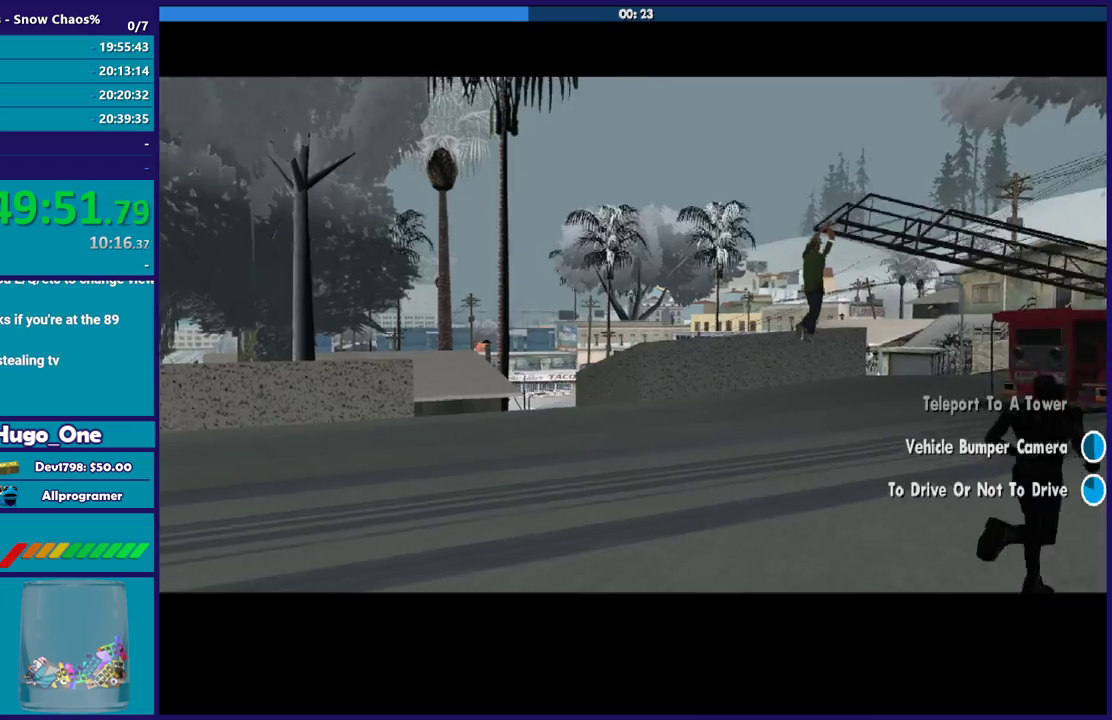
{"buttons": ["A"], "left_stick": "center", "right_stick": "center", "events": [[33, "A", "down"], [167, "A", "up"], [267, "A", "down"], [400, "A", "up"], [467, "A", "down"]]}
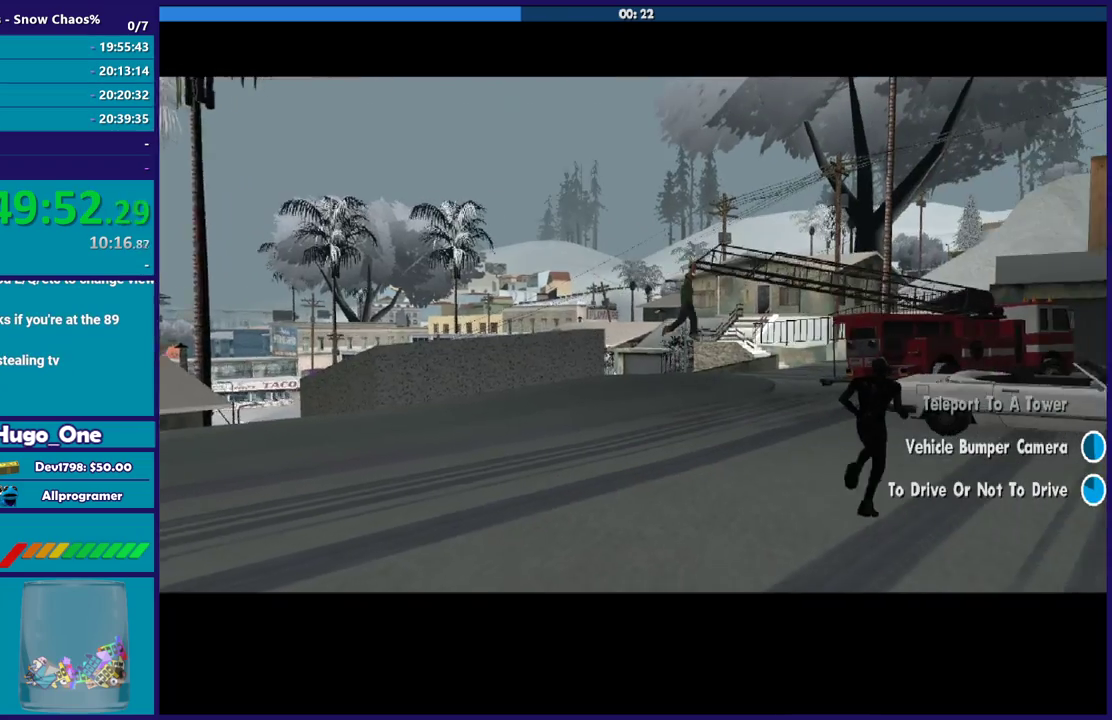
{"buttons": ["A"], "left_stick": "center", "right_stick": "center", "events": [[100, "A", "up"], [167, "A", "down"], [301, "A", "up"], [401, "A", "down"]]}